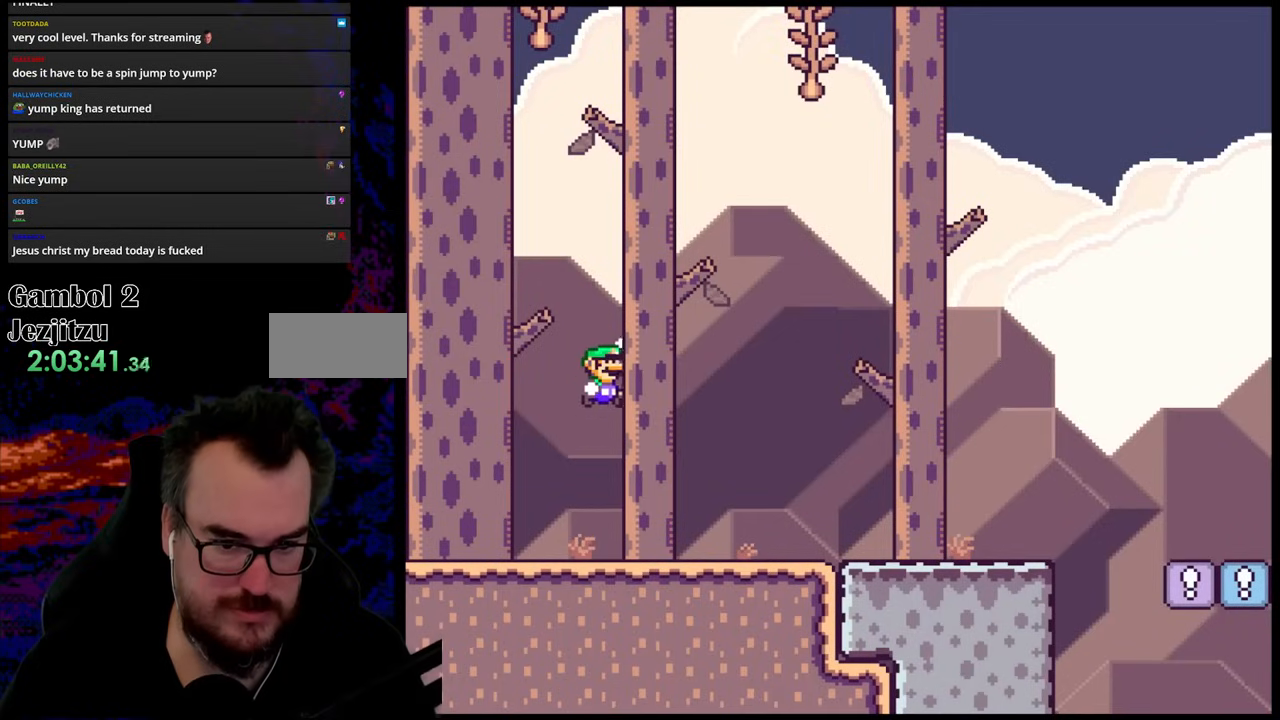
Gameplay with a controller (Nintendo layout); each line is a JSON object with the inputs held at the frame after it. "events" lists button and stick changes between this image and that frame as [ms after this image, input, new state], when the widget could be followed in between. Not read: L3 R3.
{"buttons": ["X", "DPAD_RIGHT"], "events": [[167, "B", "up"], [400, "Y", "up"], [450, "X", "down"]]}
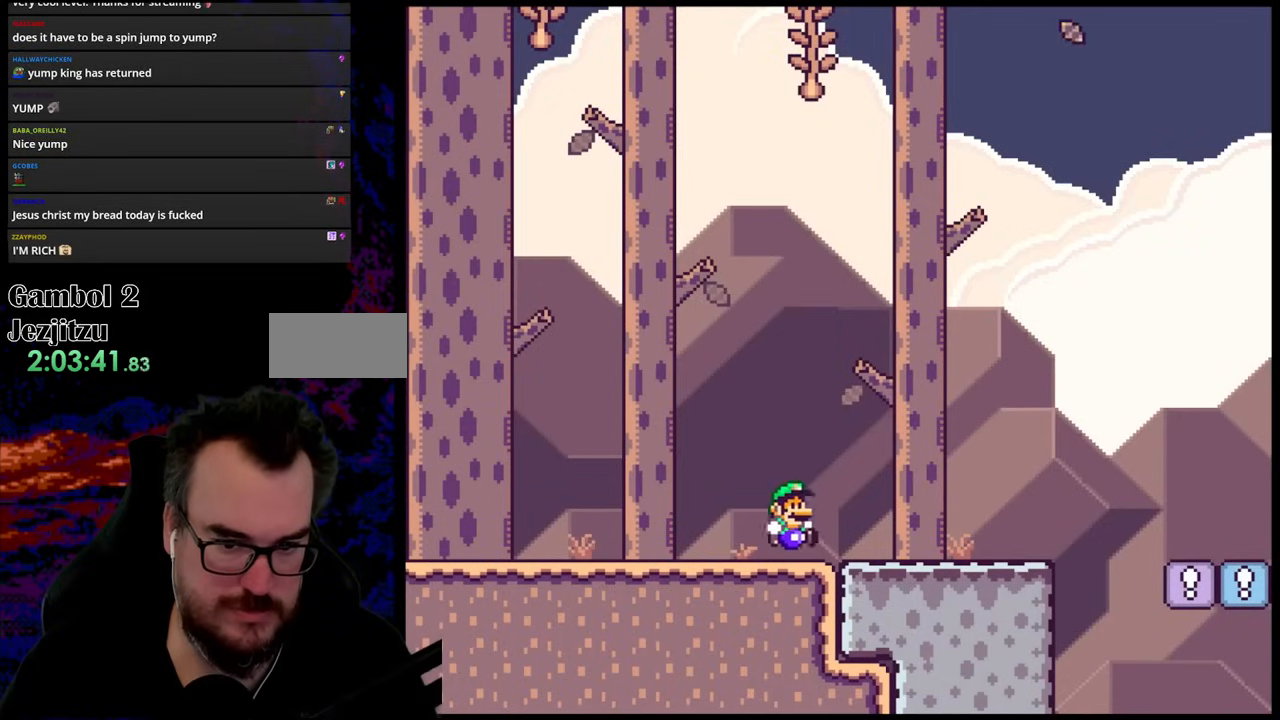
{"buttons": ["A", "X", "DPAD_RIGHT"], "events": [[300, "A", "down"]]}
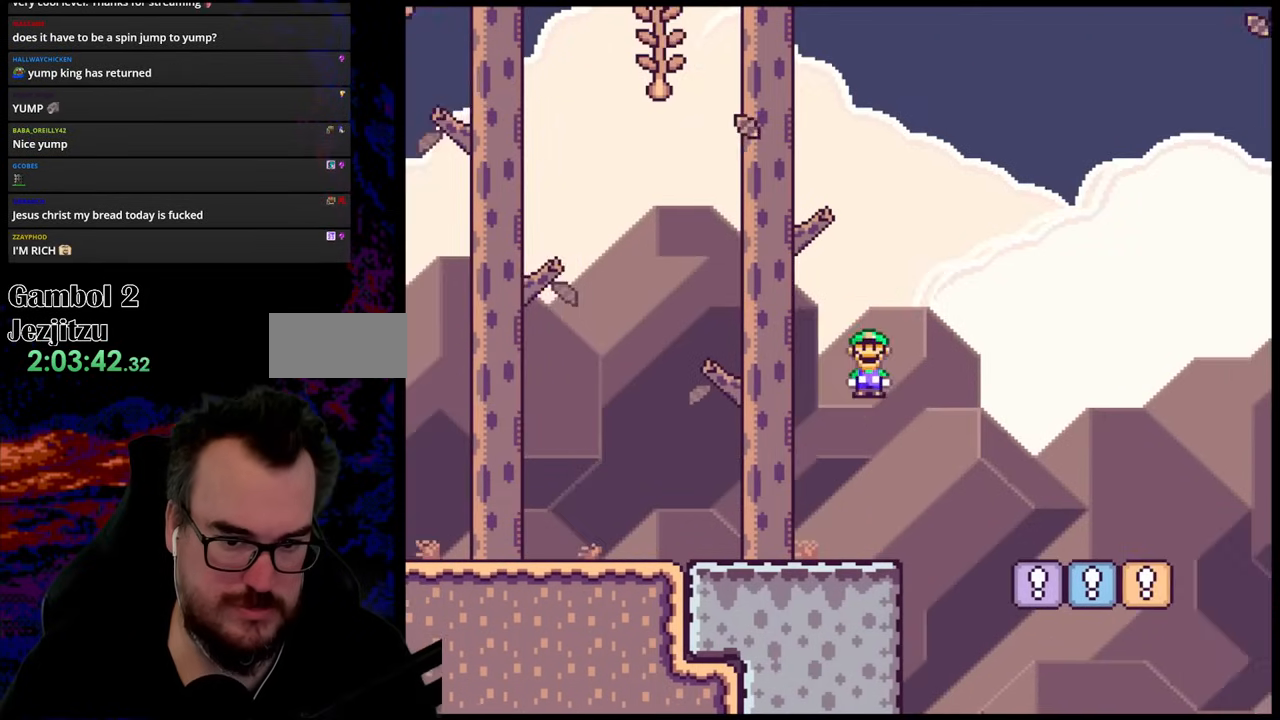
{"buttons": ["Y", "DPAD_RIGHT"], "events": [[50, "A", "up"], [117, "X", "up"], [233, "Y", "down"]]}
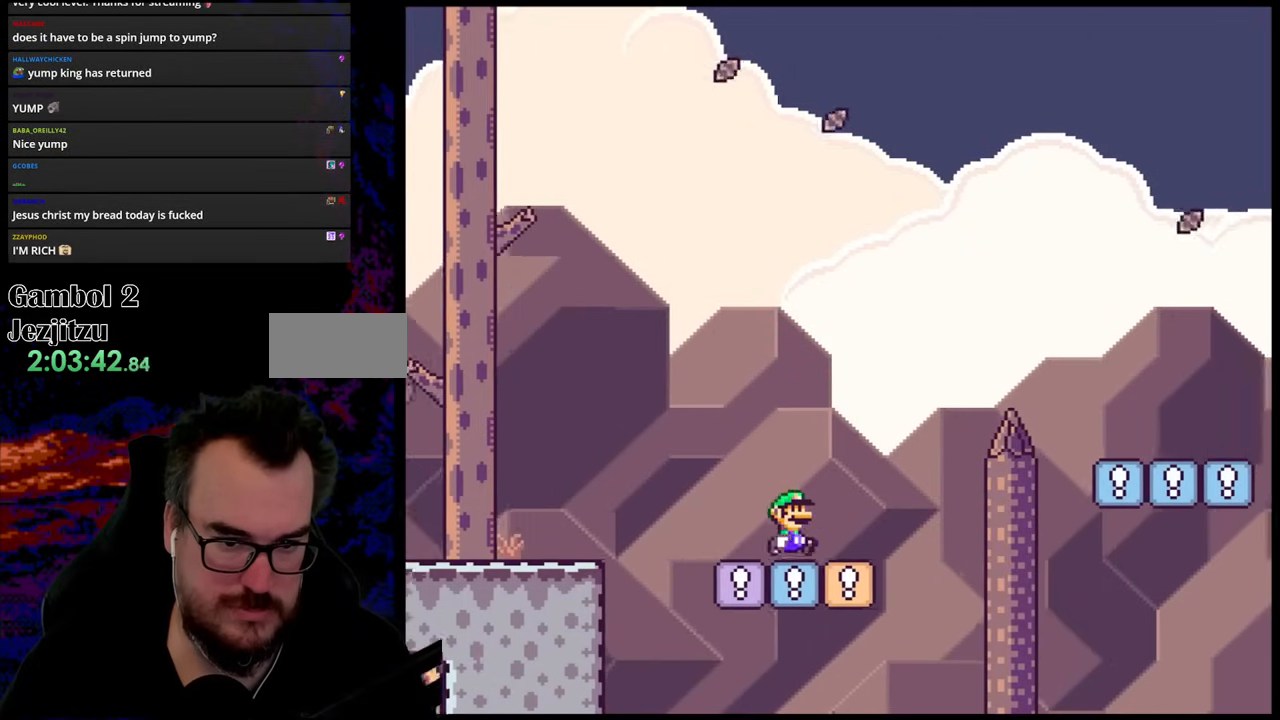
{"buttons": ["Y", "DPAD_RIGHT"], "events": [[100, "B", "down"], [450, "B", "up"]]}
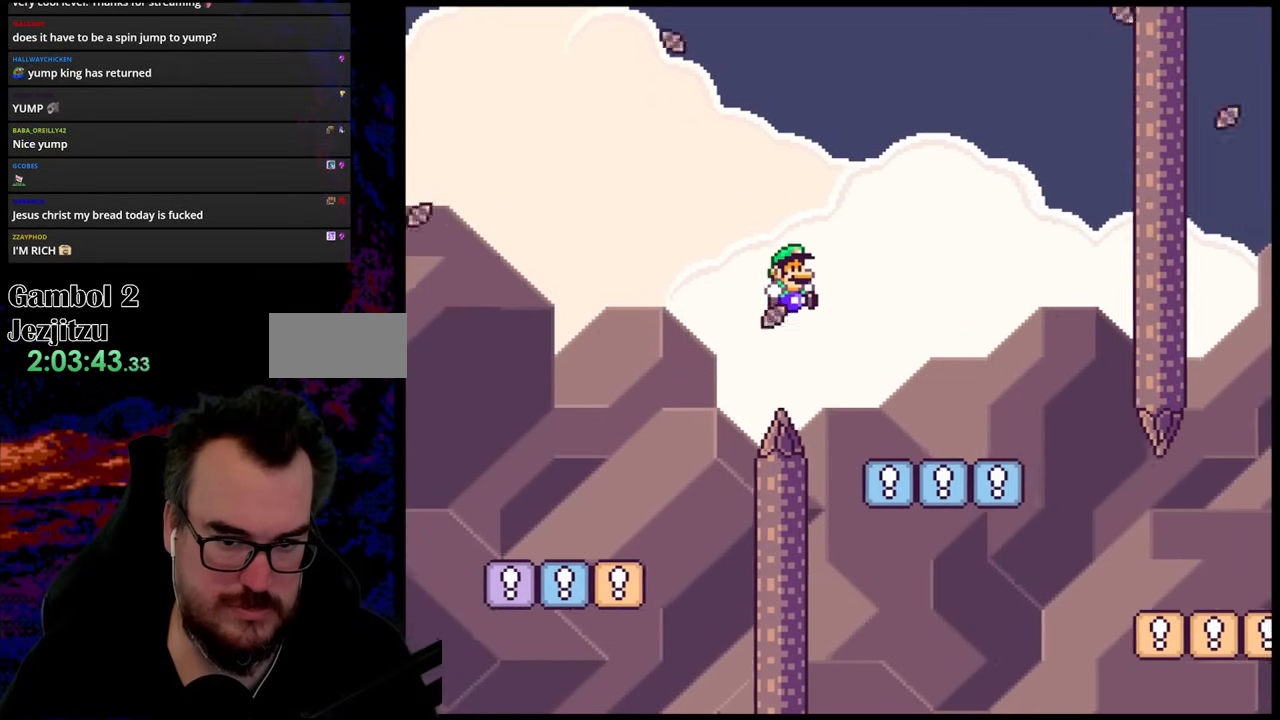
{"buttons": ["Y", "DPAD_RIGHT"], "events": []}
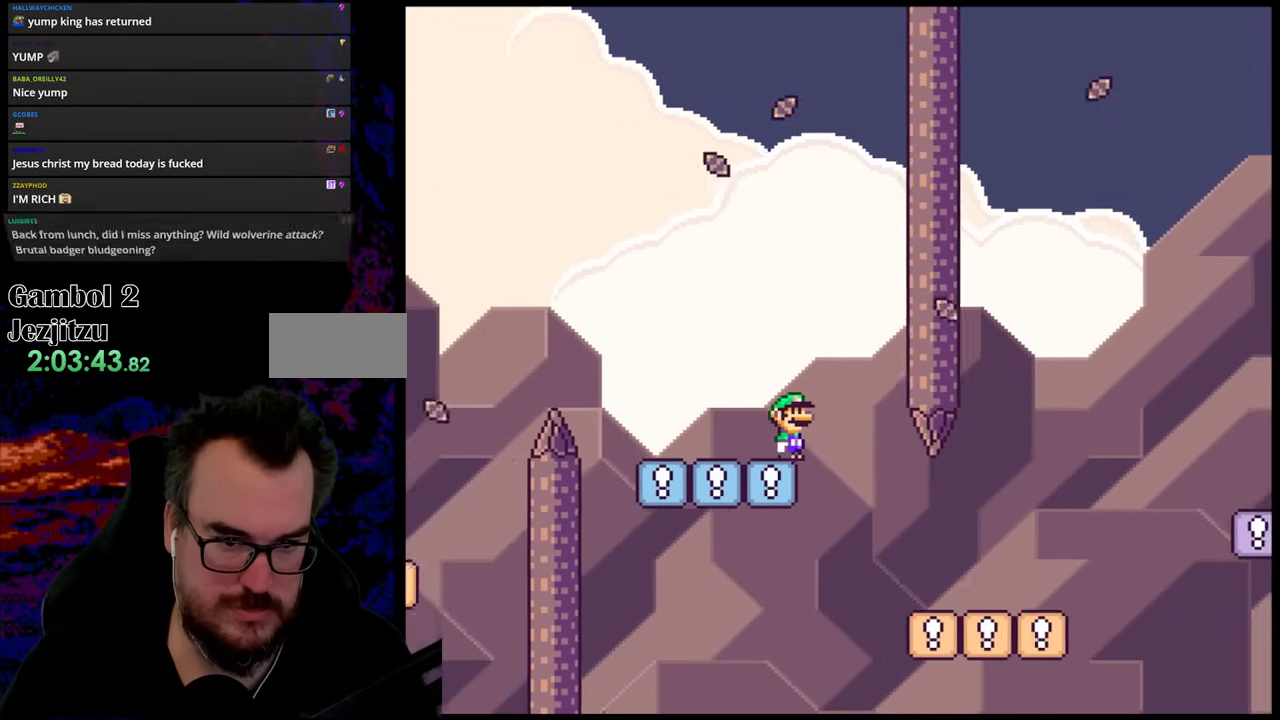
{"buttons": ["Y", "DPAD_RIGHT"], "events": []}
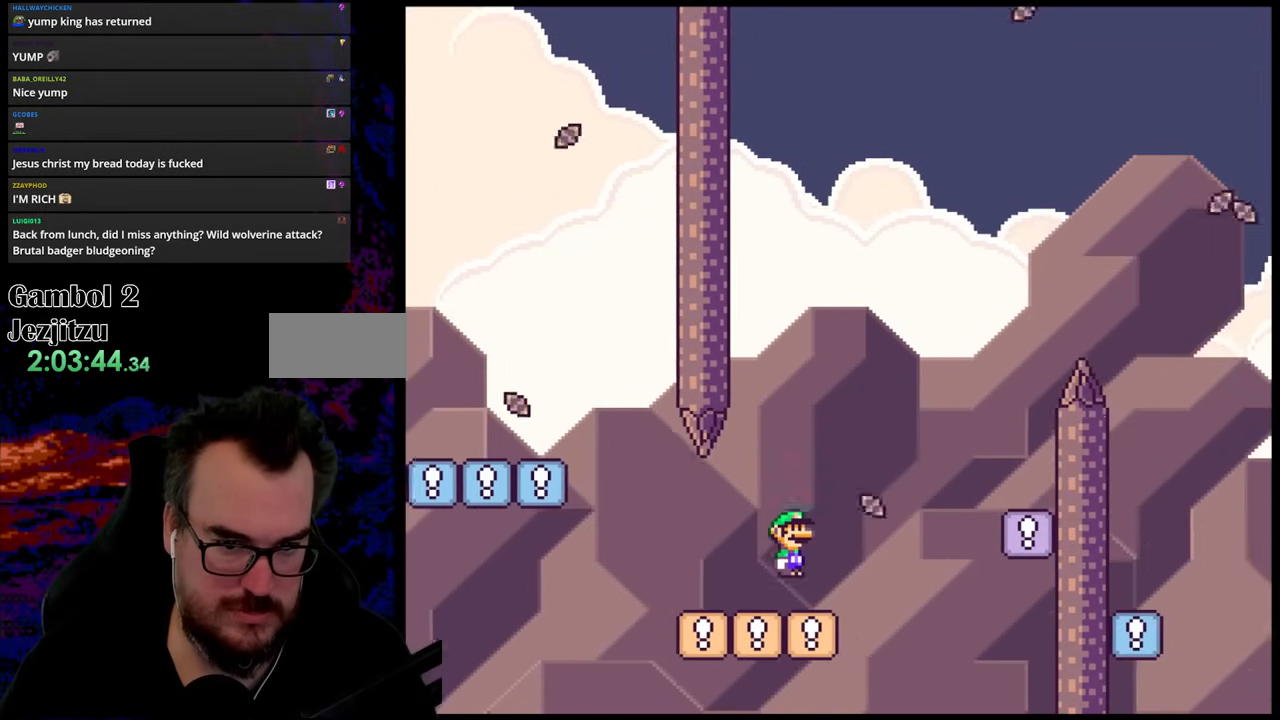
{"buttons": ["Y", "DPAD_LEFT"], "events": [[17, "B", "down"], [183, "B", "up"], [450, "DPAD_DOWN", "down"], [483, "DPAD_LEFT", "down"], [483, "DPAD_RIGHT", "up"], [500, "DPAD_DOWN", "up"]]}
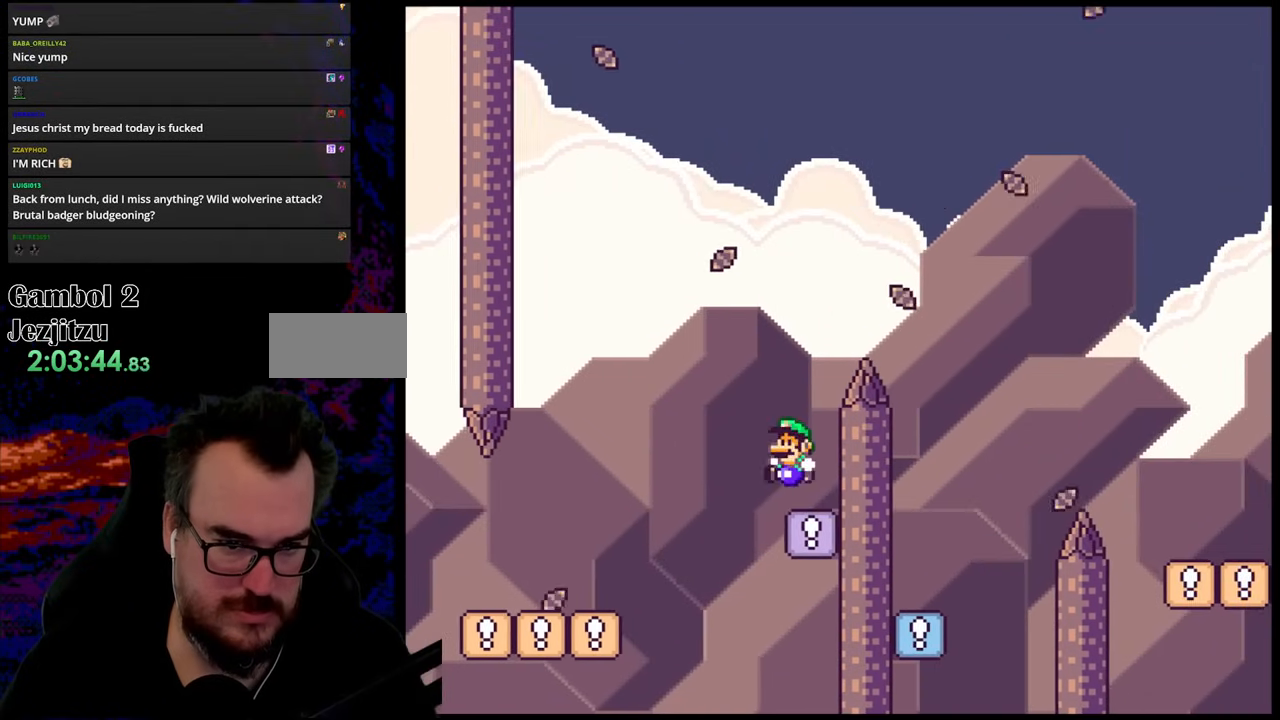
{"buttons": ["B", "Y", "DPAD_RIGHT"], "events": [[117, "B", "down"], [150, "DPAD_LEFT", "up"], [167, "DPAD_RIGHT", "down"]]}
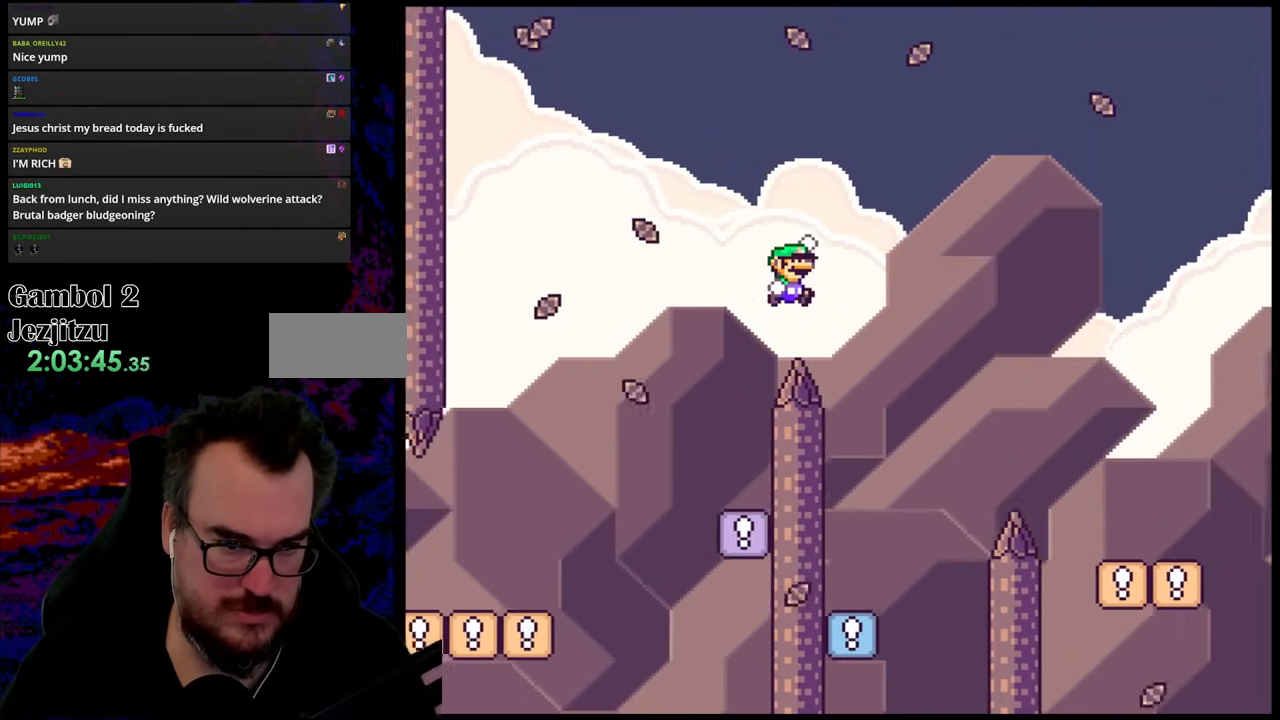
{"buttons": ["Y", "DPAD_LEFT"], "events": [[183, "DPAD_LEFT", "down"], [183, "DPAD_RIGHT", "up"], [233, "B", "up"]]}
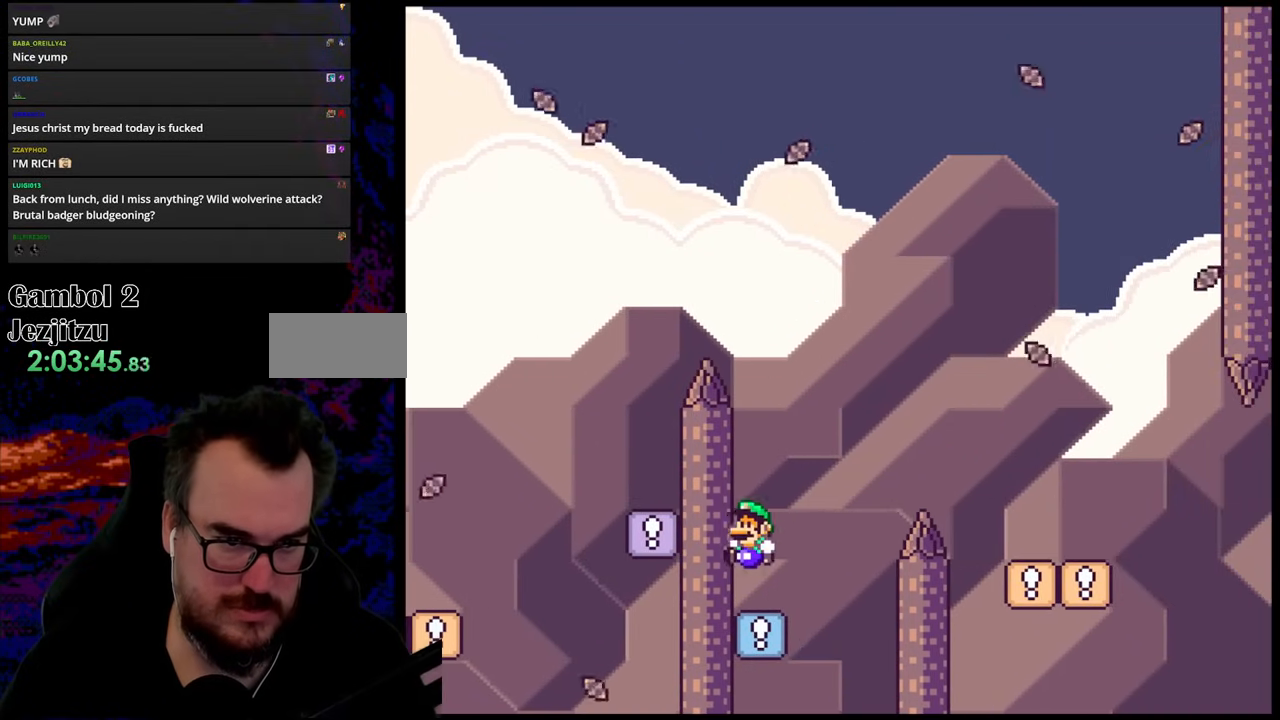
{"buttons": ["B", "Y", "DPAD_RIGHT"], "events": [[83, "DPAD_LEFT", "up"], [117, "DPAD_RIGHT", "down"], [283, "B", "down"]]}
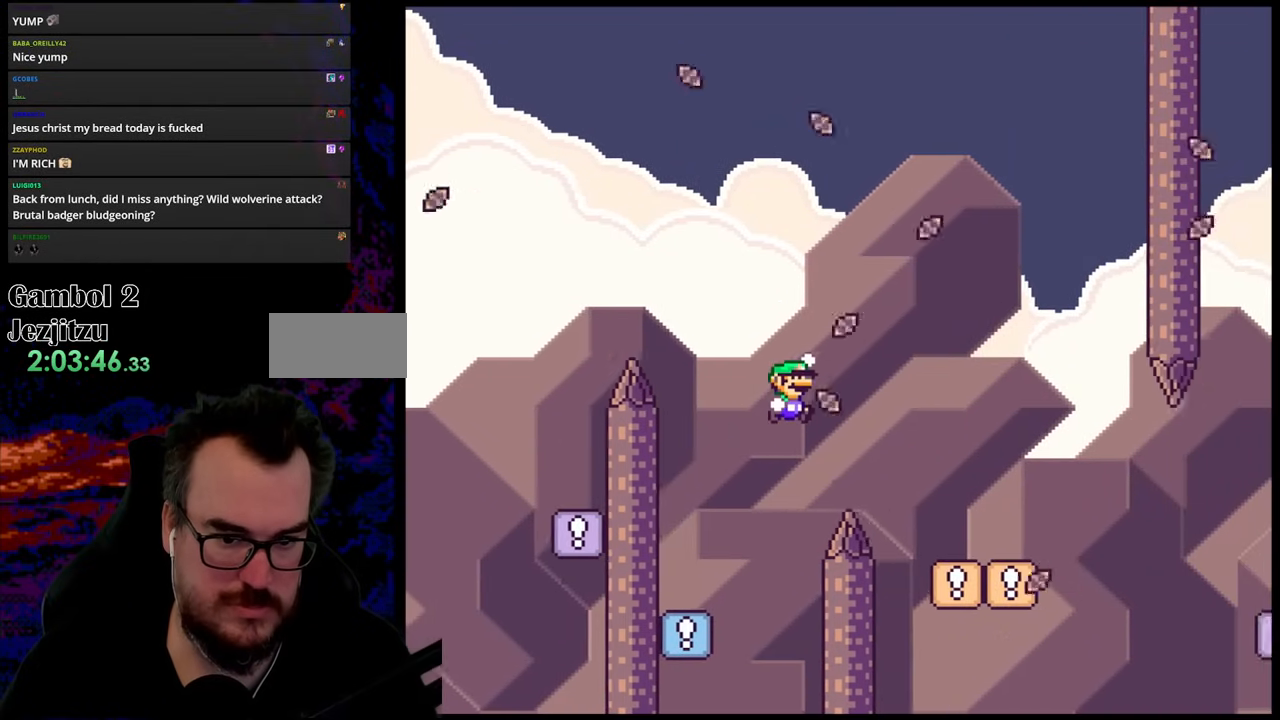
{"buttons": ["X", "DPAD_LEFT"], "events": [[167, "B", "up"], [283, "Y", "up"], [300, "X", "down"], [417, "DPAD_DOWN", "down"], [450, "DPAD_LEFT", "down"], [450, "DPAD_RIGHT", "up"], [500, "DPAD_DOWN", "up"]]}
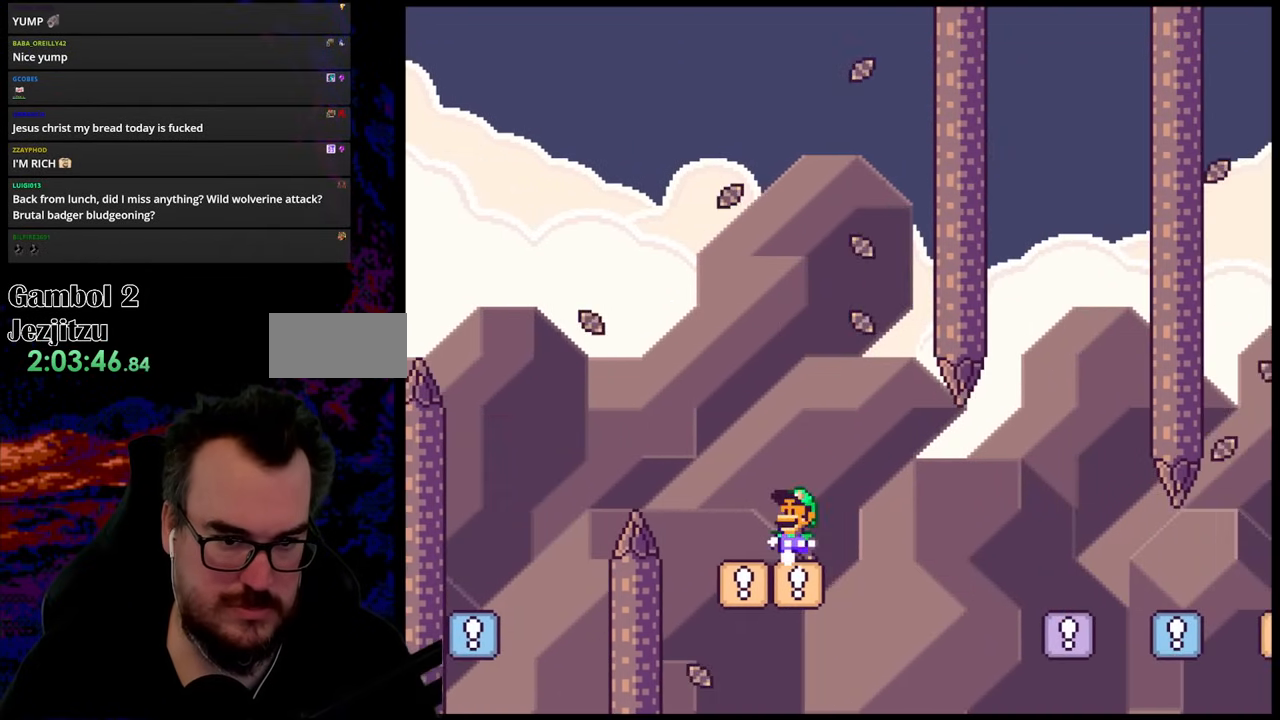
{"buttons": ["X", "DPAD_RIGHT"], "events": [[150, "DPAD_LEFT", "up"], [333, "DPAD_RIGHT", "down"]]}
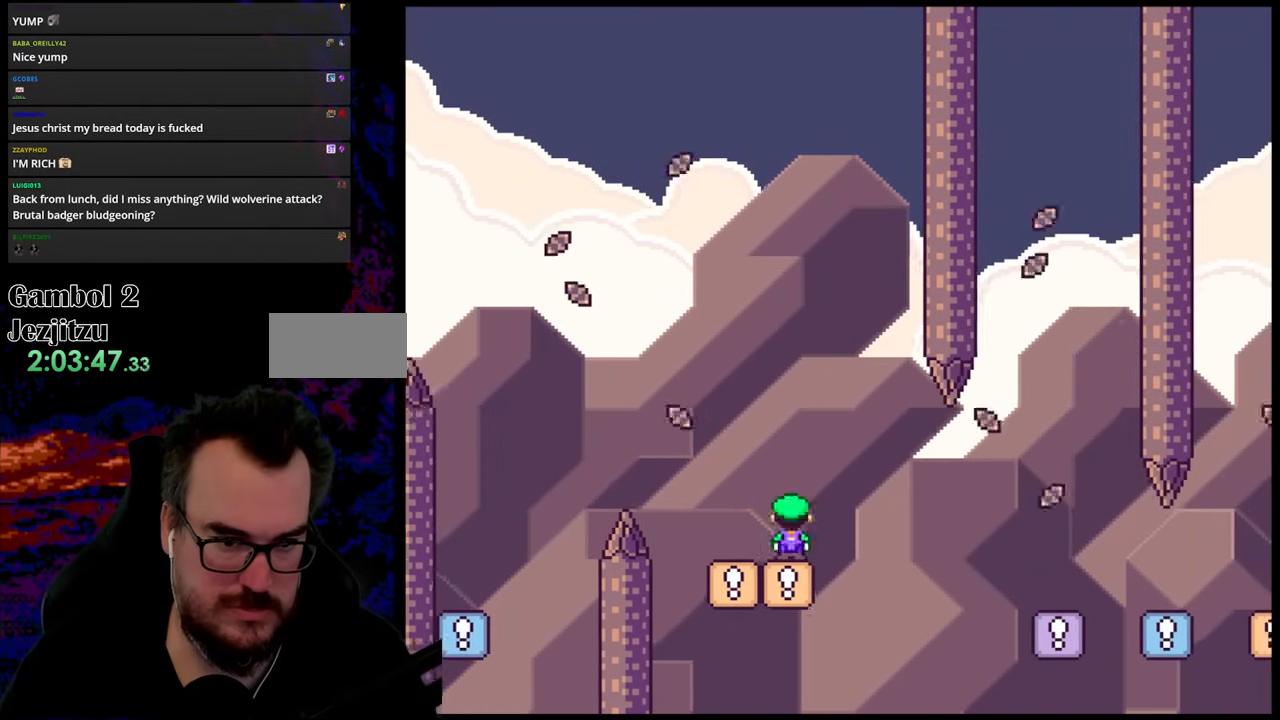
{"buttons": ["A", "X", "DPAD_RIGHT"], "events": [[50, "A", "down"], [100, "A", "up"], [133, "X", "up"], [183, "X", "down"], [300, "A", "down"]]}
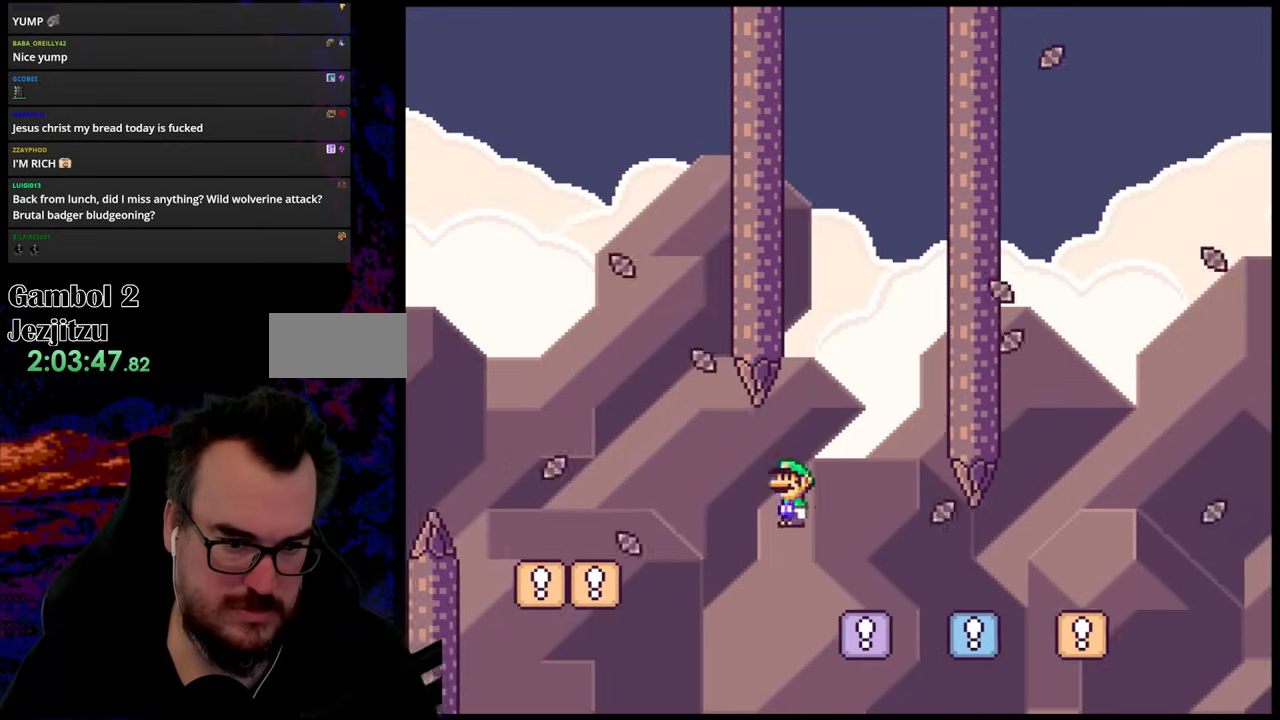
{"buttons": ["A", "X", "DPAD_RIGHT"], "events": []}
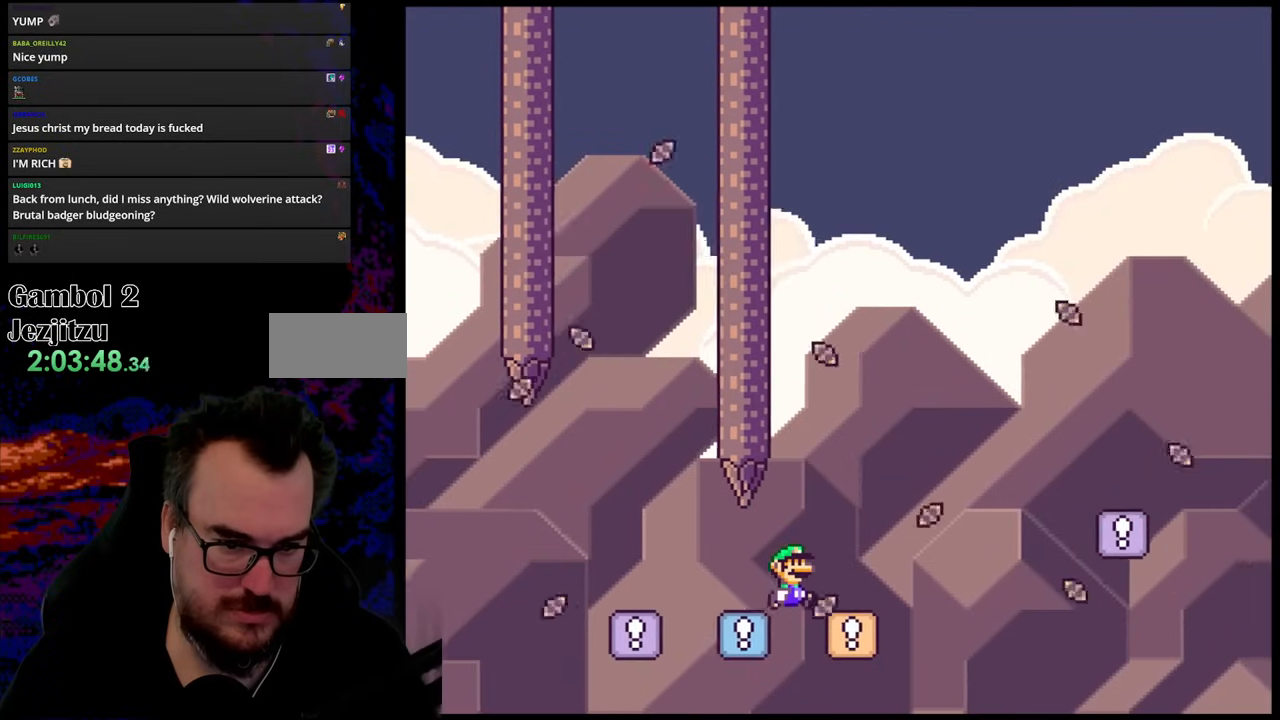
{"buttons": ["Y", "DPAD_RIGHT"], "events": [[117, "A", "up"], [167, "Y", "down"], [183, "X", "up"], [217, "B", "down"], [433, "B", "up"]]}
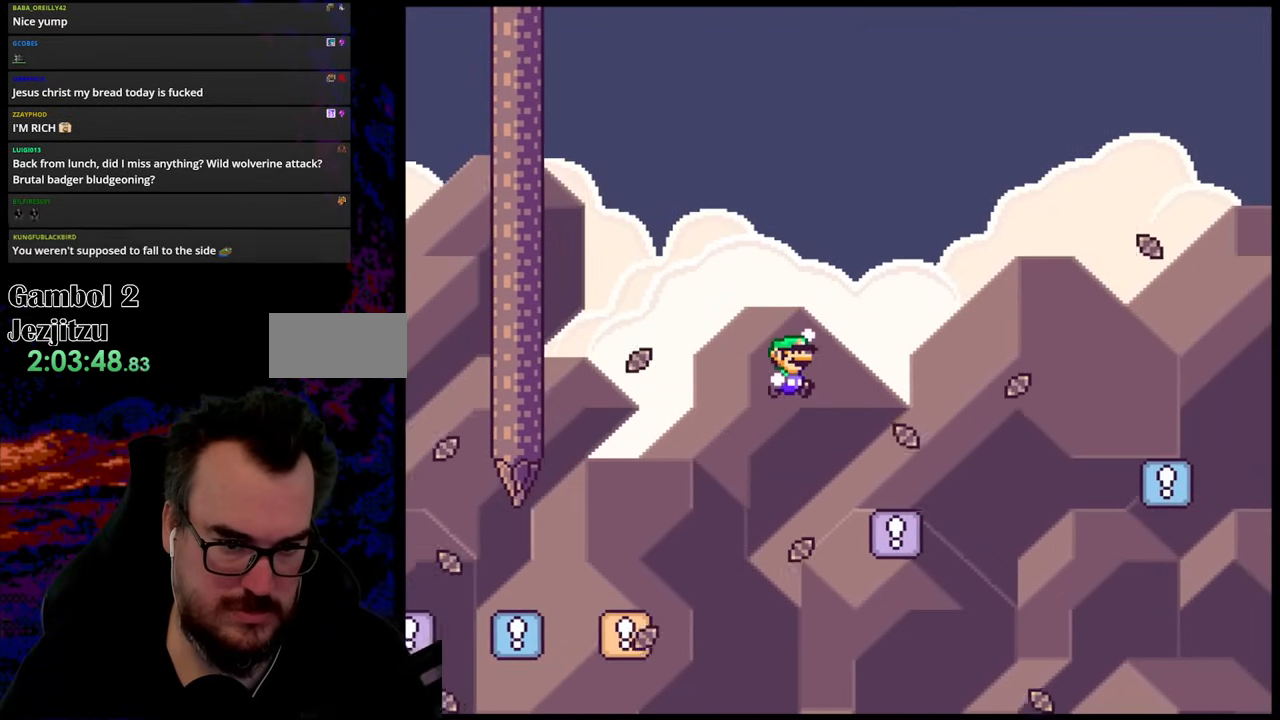
{"buttons": ["B", "Y", "DPAD_RIGHT"], "events": [[117, "DPAD_DOWN", "down"], [133, "DPAD_LEFT", "down"], [133, "DPAD_RIGHT", "up"], [150, "DPAD_DOWN", "up"], [200, "DPAD_DOWN", "down"], [233, "DPAD_LEFT", "up"], [250, "DPAD_RIGHT", "down"], [267, "DPAD_DOWN", "up"], [367, "B", "down"]]}
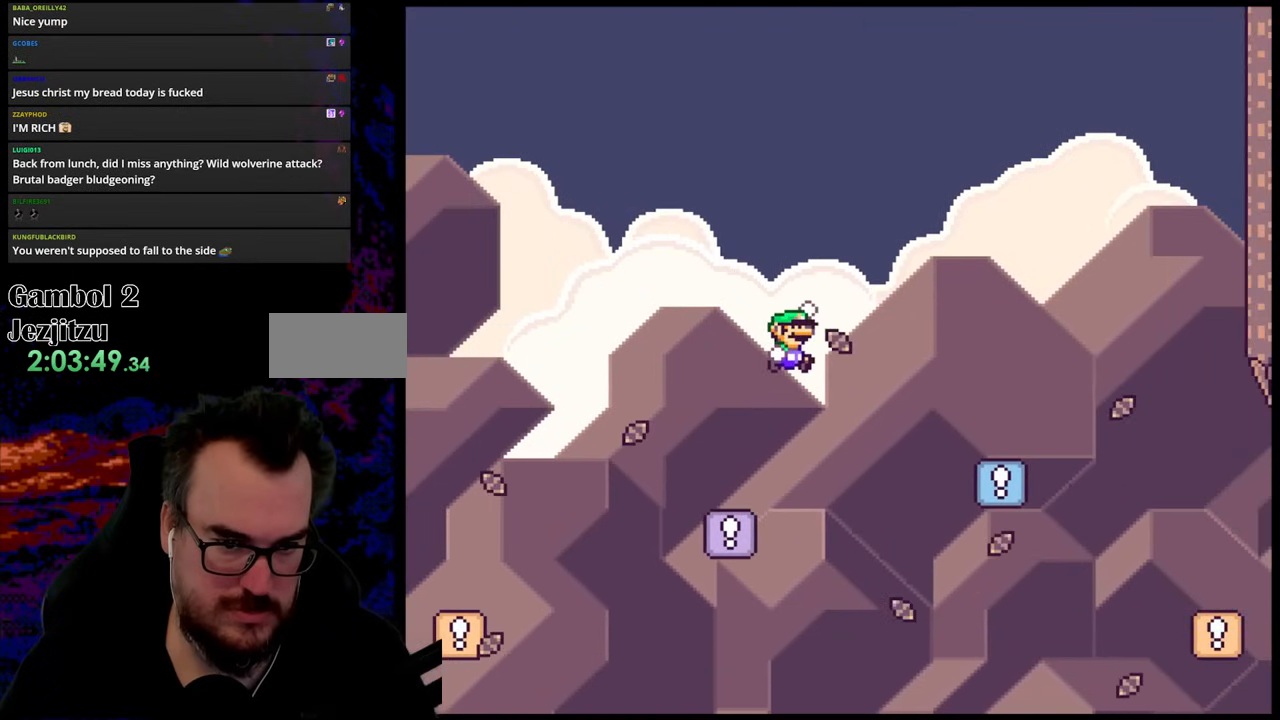
{"buttons": ["Y", "DPAD_LEFT"], "events": [[117, "B", "up"], [383, "DPAD_DOWN", "down"], [400, "DPAD_LEFT", "down"], [400, "DPAD_RIGHT", "up"], [433, "DPAD_DOWN", "up"]]}
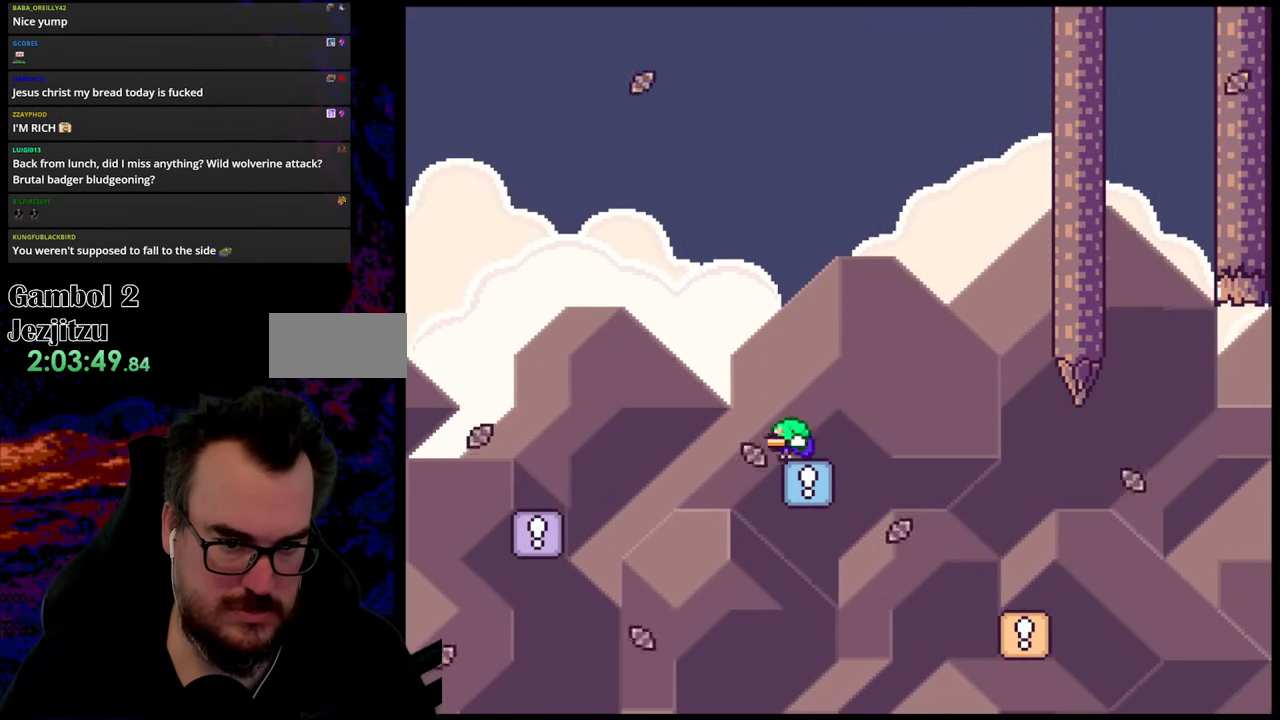
{"buttons": ["A", "X", "DPAD_RIGHT"], "events": [[33, "DPAD_LEFT", "up"], [50, "DPAD_RIGHT", "down"], [100, "B", "down"], [217, "B", "up"], [367, "Y", "up"], [383, "X", "down"], [500, "A", "down"]]}
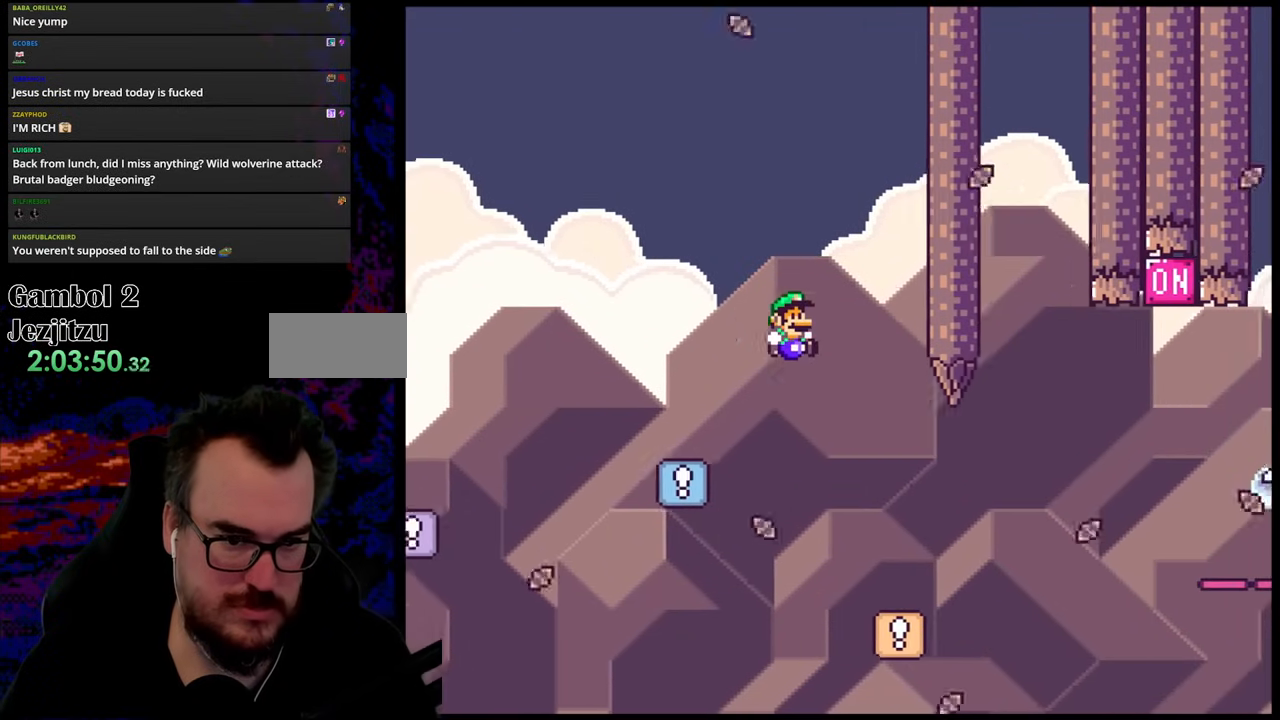
{"buttons": ["X"], "events": [[183, "DPAD_LEFT", "down"], [183, "DPAD_RIGHT", "up"], [200, "DPAD_DOWN", "down"], [217, "DPAD_DOWN", "up"], [300, "A", "up"], [300, "DPAD_DOWN", "down"], [317, "DPAD_LEFT", "up"], [317, "DPAD_RIGHT", "down"], [350, "DPAD_DOWN", "up"], [417, "DPAD_RIGHT", "up"]]}
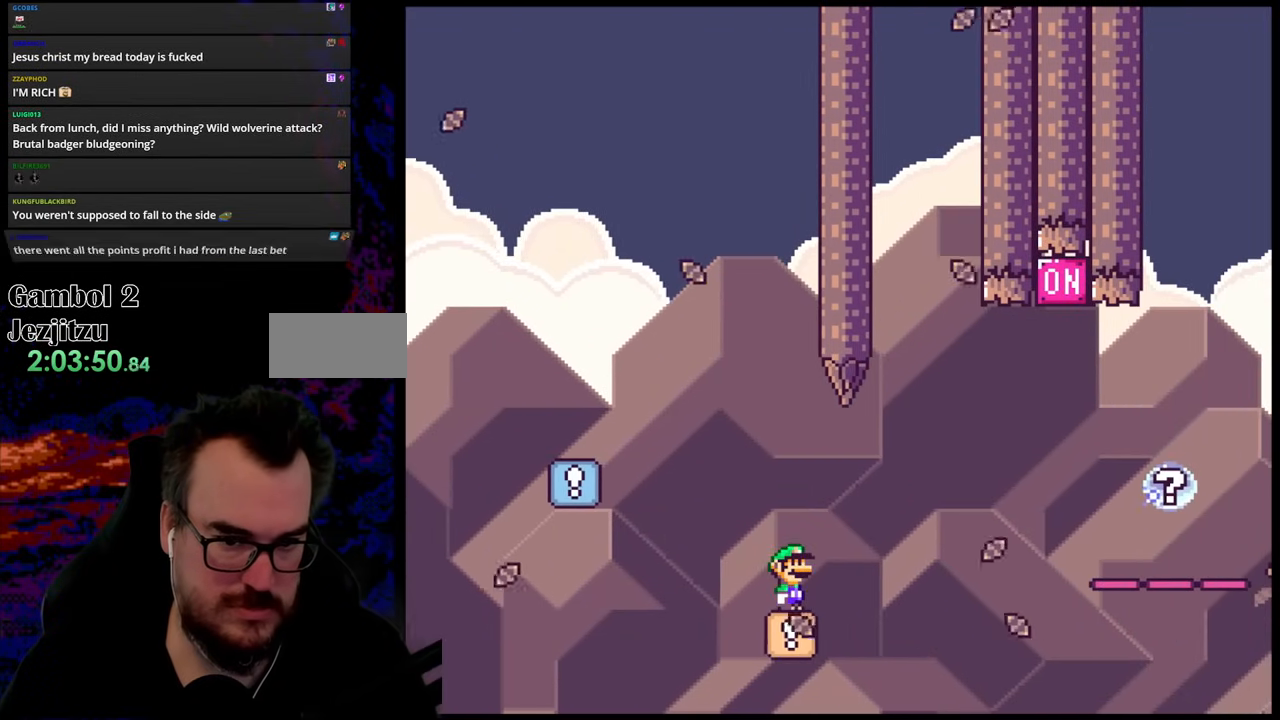
{"buttons": ["Y"], "events": [[350, "X", "up"], [400, "Y", "down"]]}
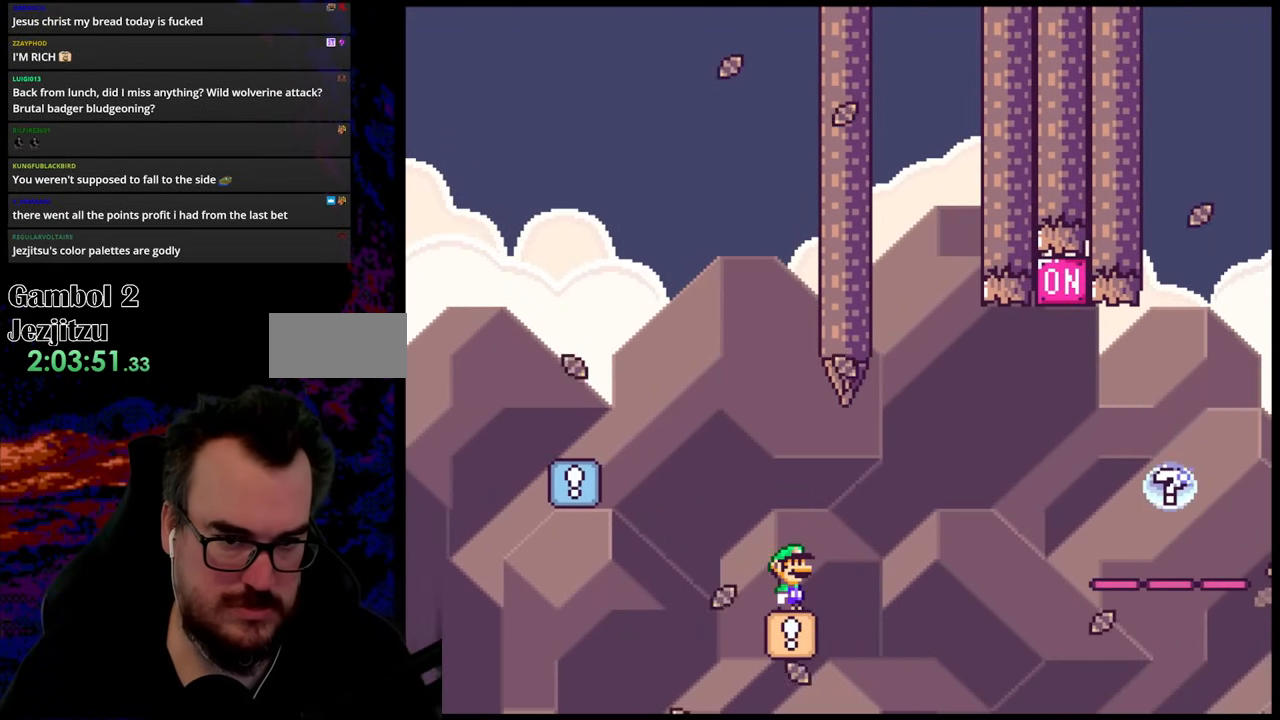
{"buttons": ["A", "X", "DPAD_LEFT"], "events": [[317, "DPAD_LEFT", "down"], [333, "Y", "up"], [367, "X", "down"], [417, "A", "down"]]}
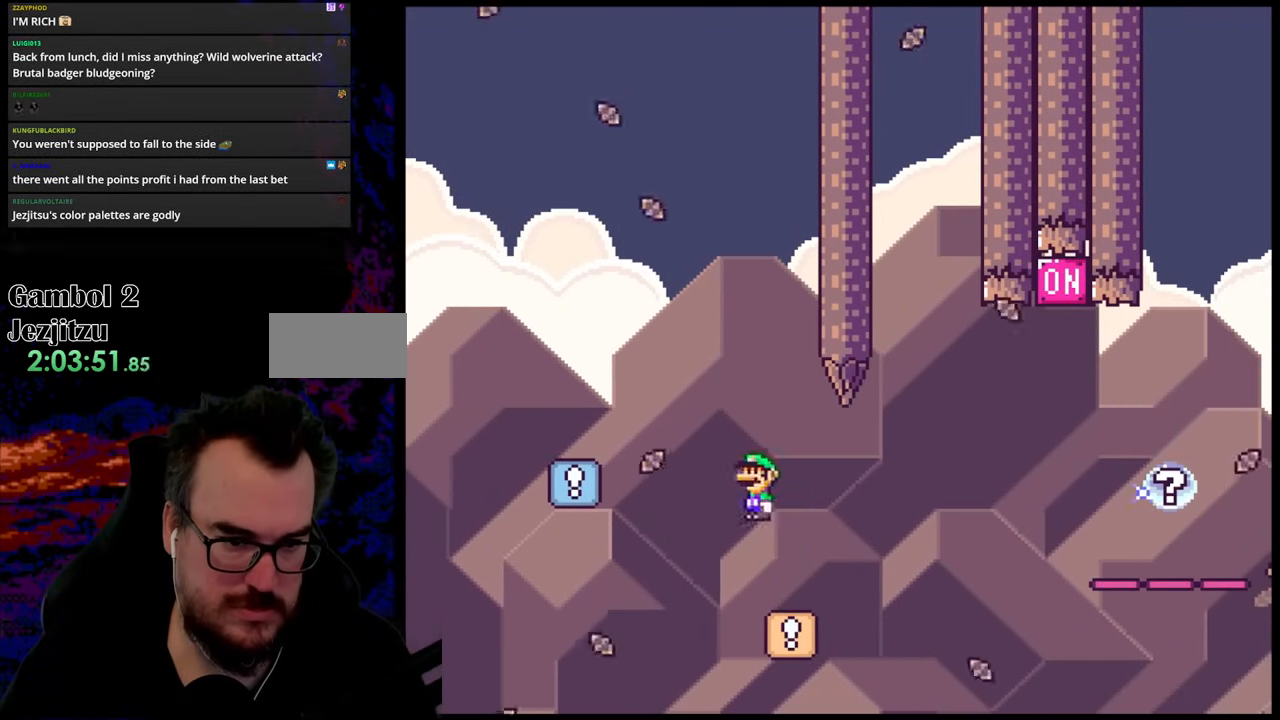
{"buttons": ["Y", "DPAD_RIGHT"], "events": [[83, "DPAD_LEFT", "up"], [150, "DPAD_RIGHT", "down"], [167, "A", "up"], [233, "X", "up"], [233, "Y", "down"]]}
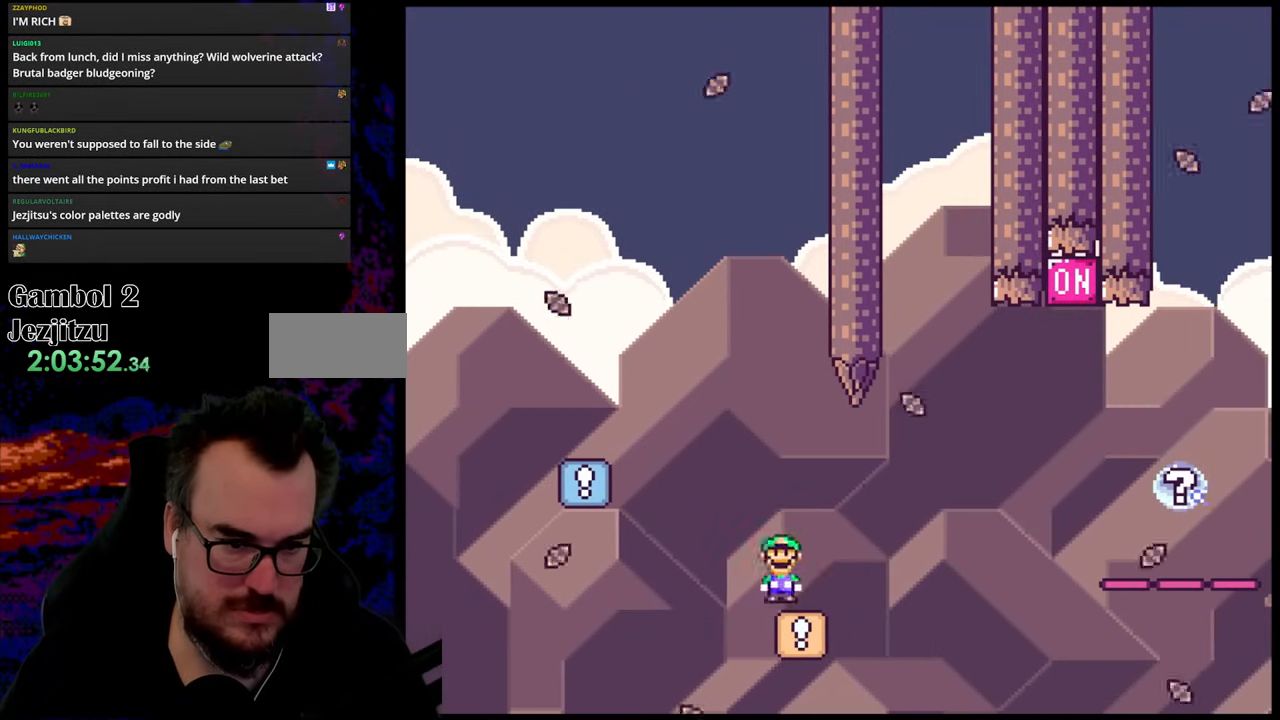
{"buttons": ["B", "Y", "DPAD_RIGHT"], "events": [[150, "B", "down"]]}
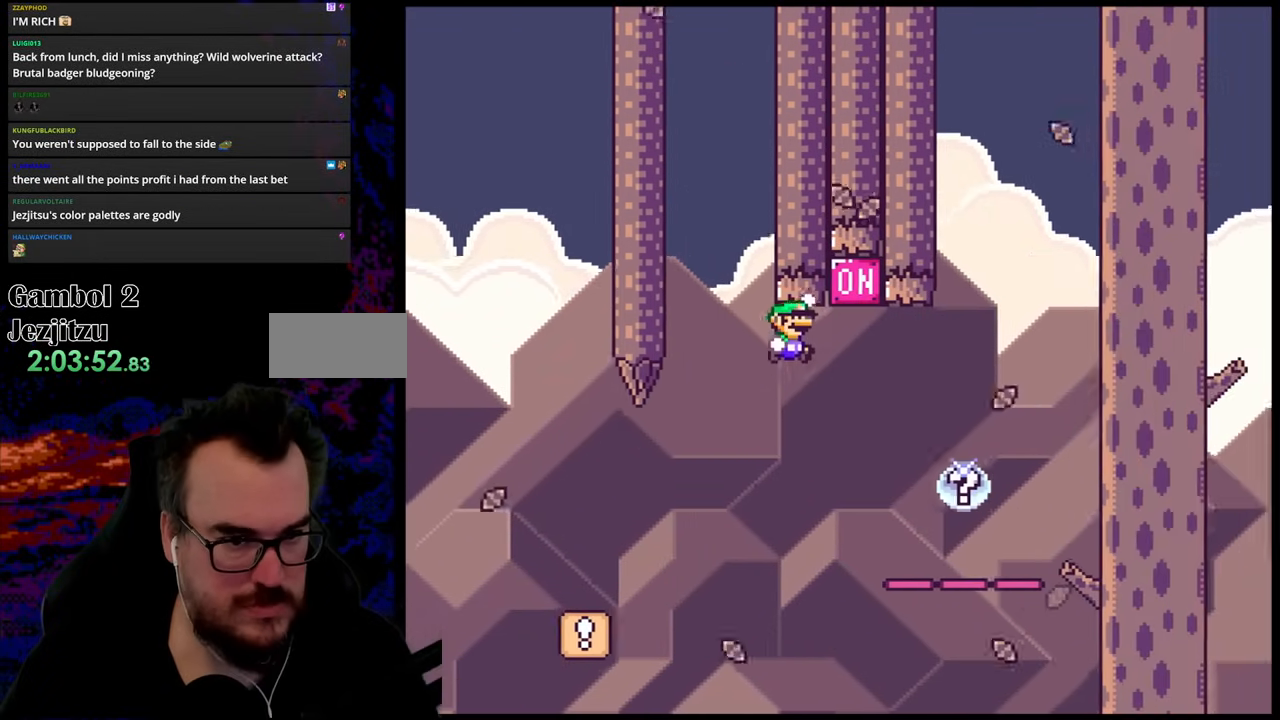
{"buttons": ["B", "Y", "DPAD_RIGHT"], "events": []}
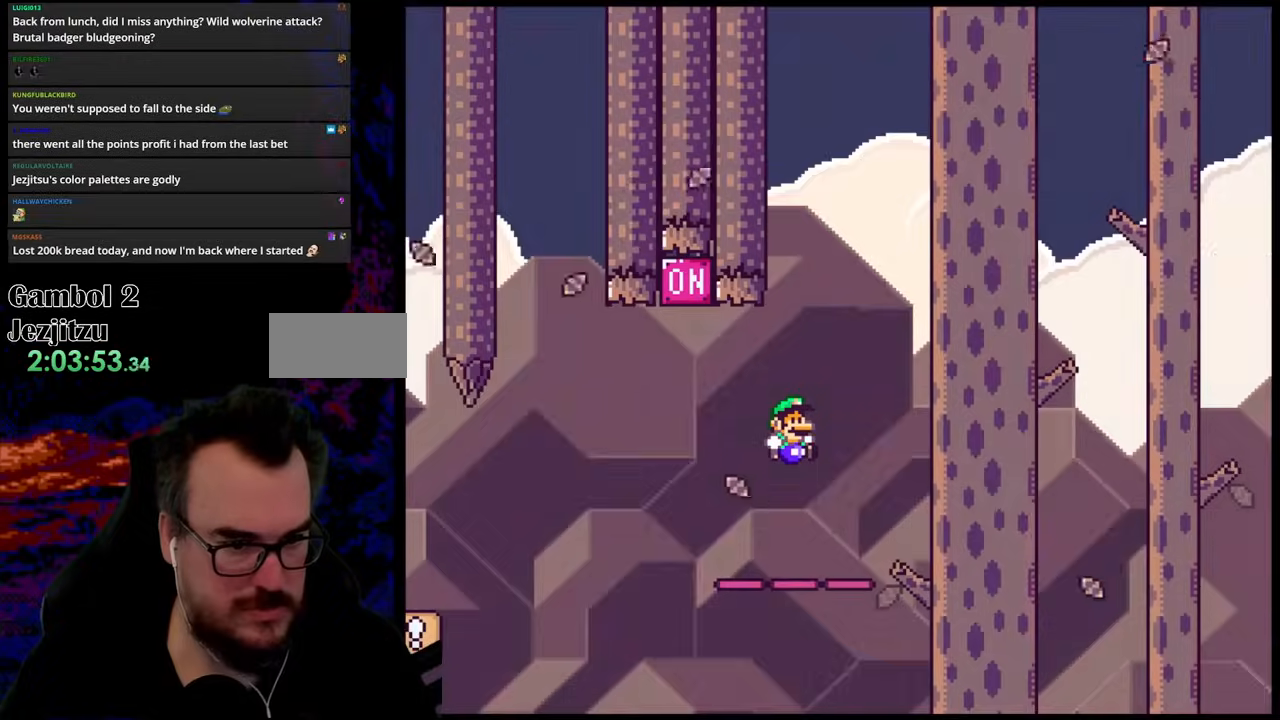
{"buttons": ["Y"], "events": [[333, "DPAD_RIGHT", "up"], [400, "B", "up"]]}
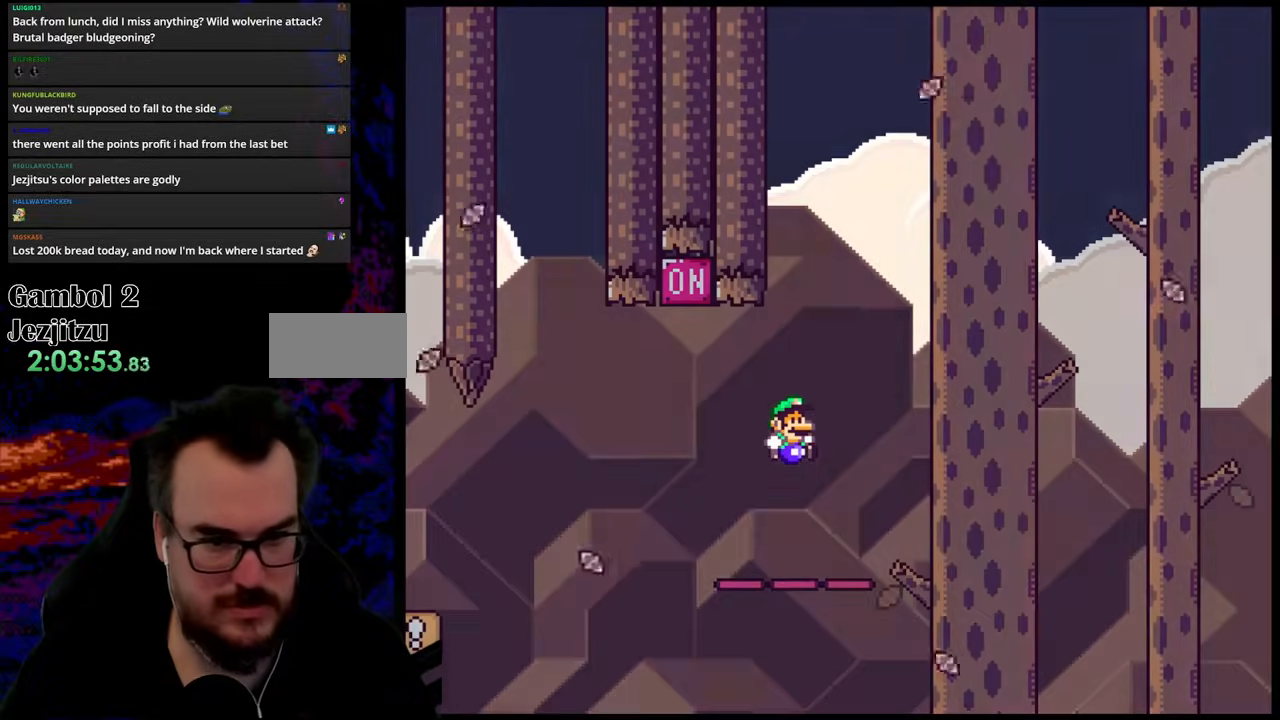
{"buttons": [], "events": [[33, "Y", "up"]]}